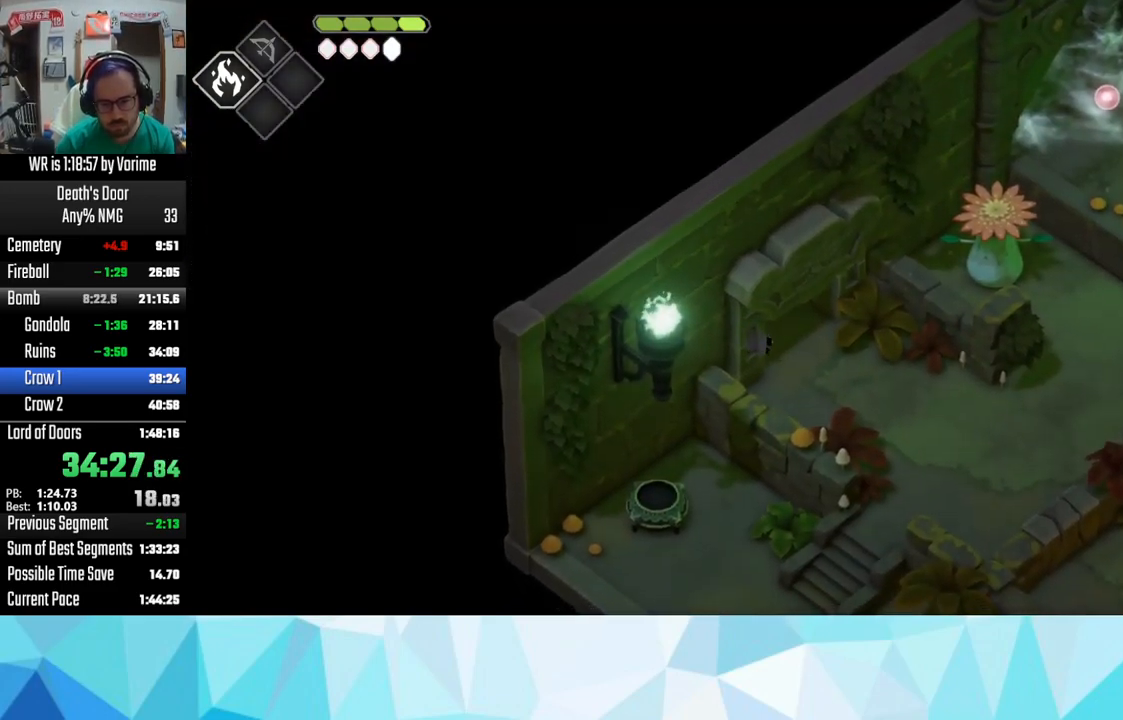
Gameplay with a controller (PlayStation layout); each line is a JSON object with the inputs held at the frame after it. "events" lists button and stick changes between this image and that frame as [ms after this image, input, new state], when the widget could be followed in between. Not read: L3.
{"buttons": [], "left_stick": "right", "right_stick": "center", "events": [[67, "left_stick", "down-right"], [83, "CROSS", "down"], [250, "CROSS", "up"], [300, "CROSS", "down"], [383, "CROSS", "up"], [483, "left_stick", "right"]]}
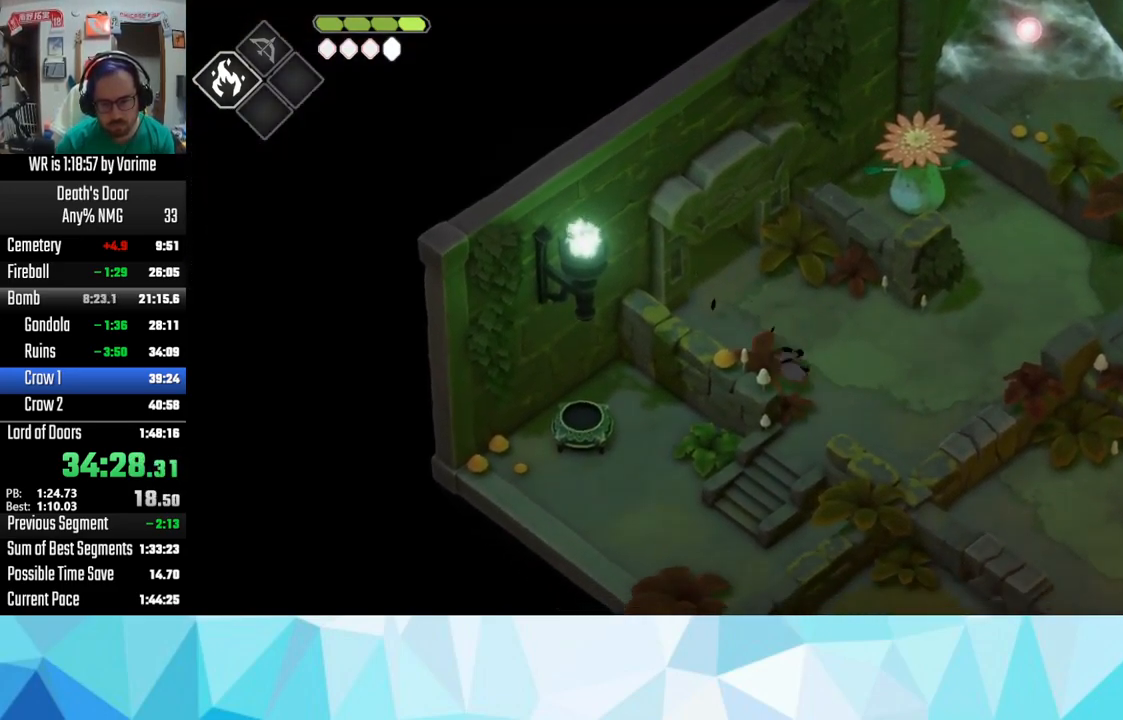
{"buttons": ["CROSS"], "left_stick": "right", "right_stick": "center", "events": [[450, "CROSS", "down"]]}
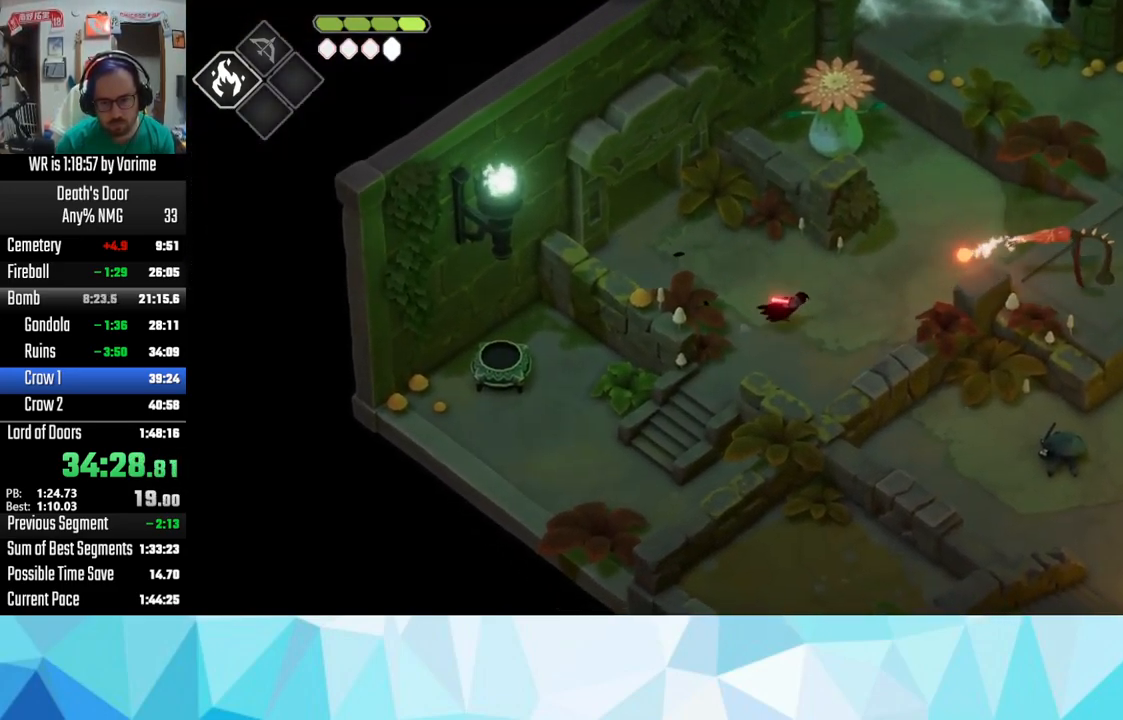
{"buttons": [], "left_stick": "right", "right_stick": "center", "events": [[33, "CROSS", "up"], [100, "CROSS", "down"], [217, "CROSS", "up"]]}
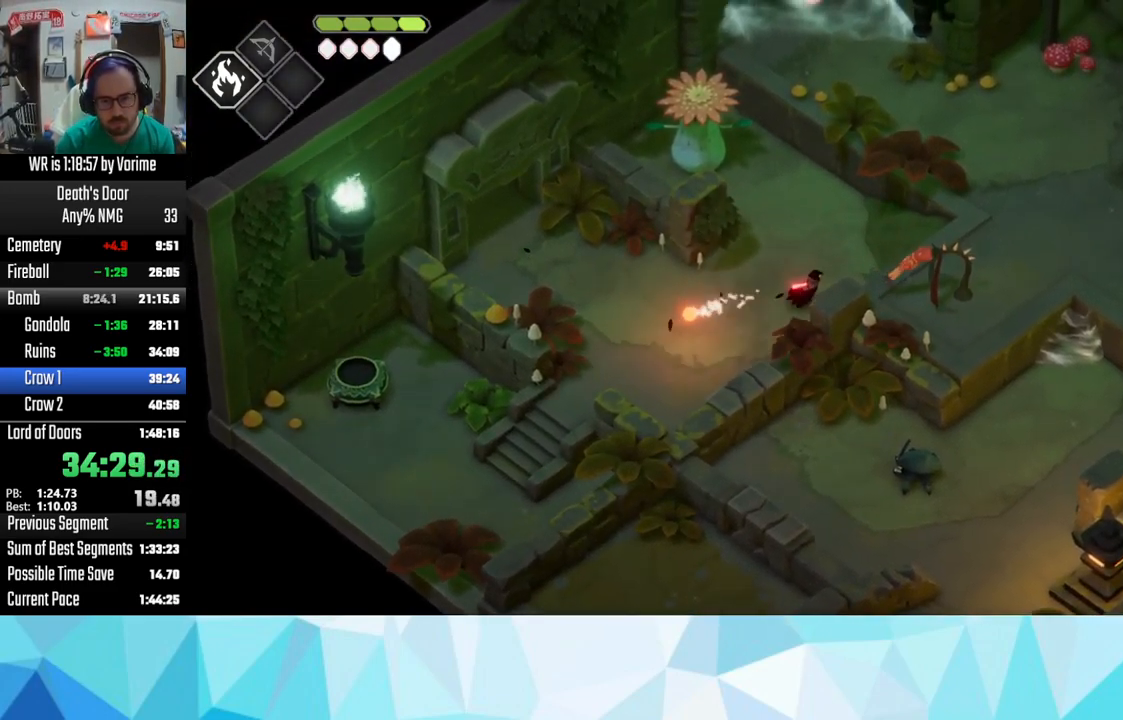
{"buttons": ["CROSS"], "left_stick": "right", "right_stick": "center", "events": [[67, "CROSS", "down"], [183, "CROSS", "up"], [233, "CROSS", "down"], [350, "CROSS", "up"], [383, "CROSS", "down"]]}
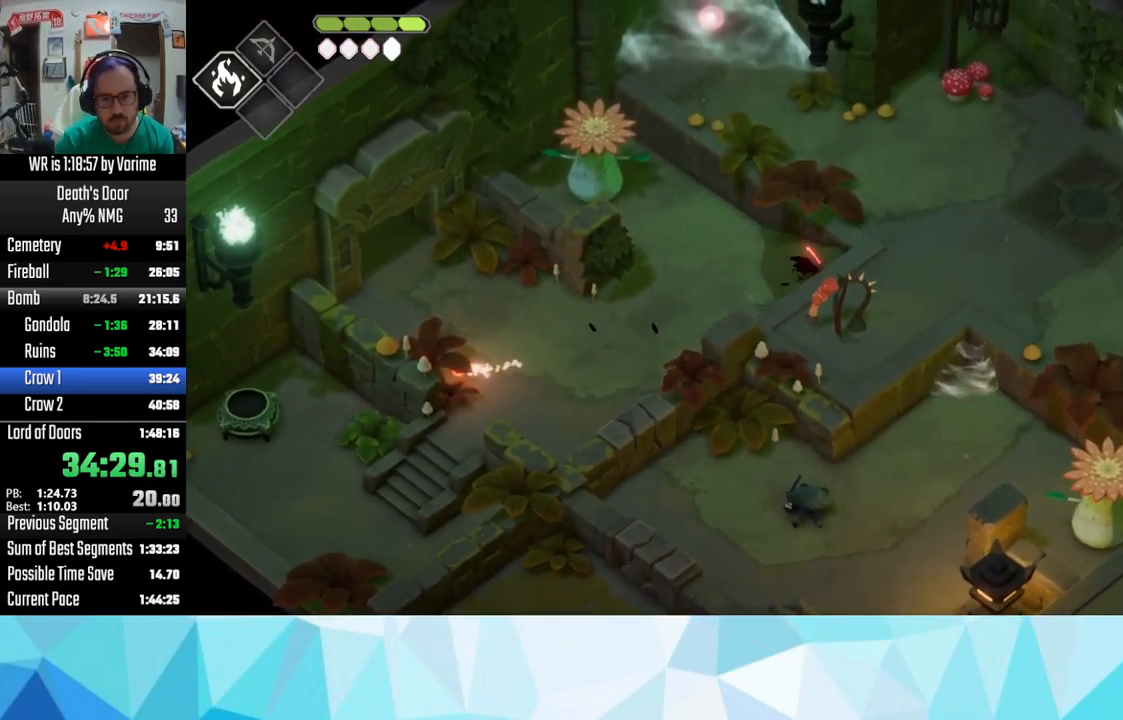
{"buttons": ["CROSS"], "left_stick": "right", "right_stick": "center", "events": [[50, "CROSS", "up"], [67, "CROSS", "down"], [183, "CROSS", "up"], [450, "CROSS", "down"]]}
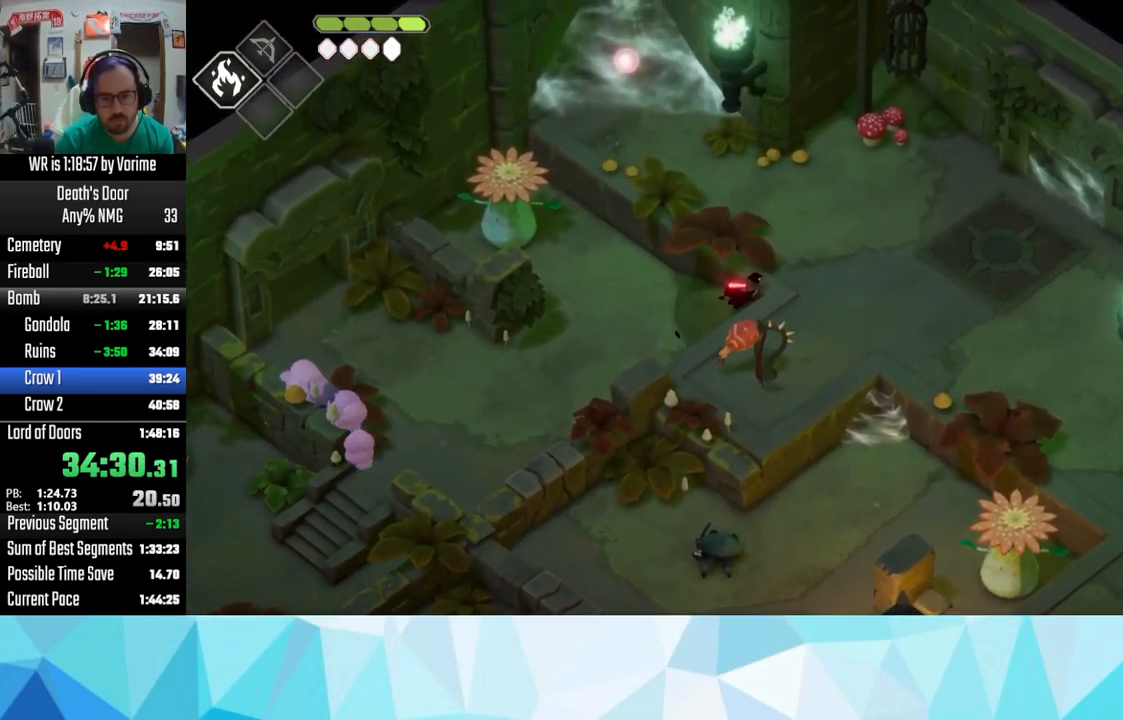
{"buttons": [], "left_stick": "up-right", "right_stick": "center", "events": [[67, "CROSS", "up"], [100, "CROSS", "down"], [233, "CROSS", "up"], [233, "left_stick", "up-right"], [283, "CROSS", "down"], [433, "CROSS", "up"]]}
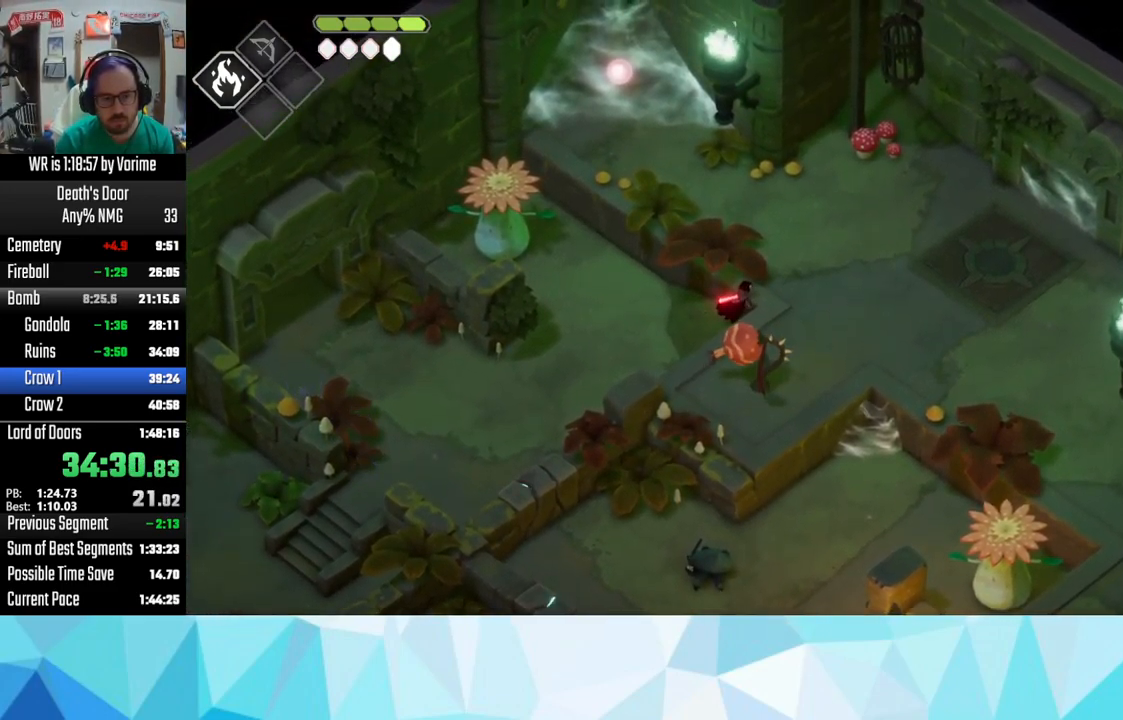
{"buttons": ["L2"], "left_stick": "up", "right_stick": "center", "events": [[67, "CROSS", "down"], [167, "CROSS", "up"], [217, "CROSS", "down"], [333, "CROSS", "up"], [499, "L2", "down"], [516, "left_stick", "up"]]}
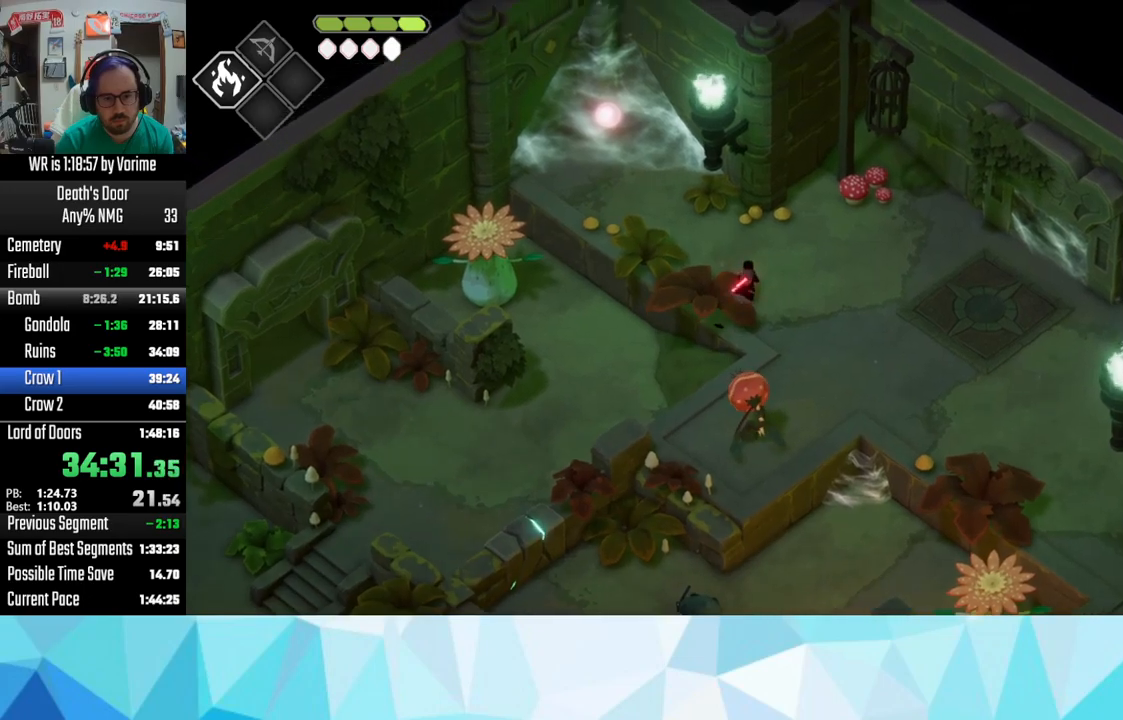
{"buttons": [], "left_stick": "right", "right_stick": "center", "events": [[50, "left_stick", "up-left"], [150, "CIRCLE", "down"], [500, "CIRCLE", "up"], [500, "L2", "up"], [500, "left_stick", "right"]]}
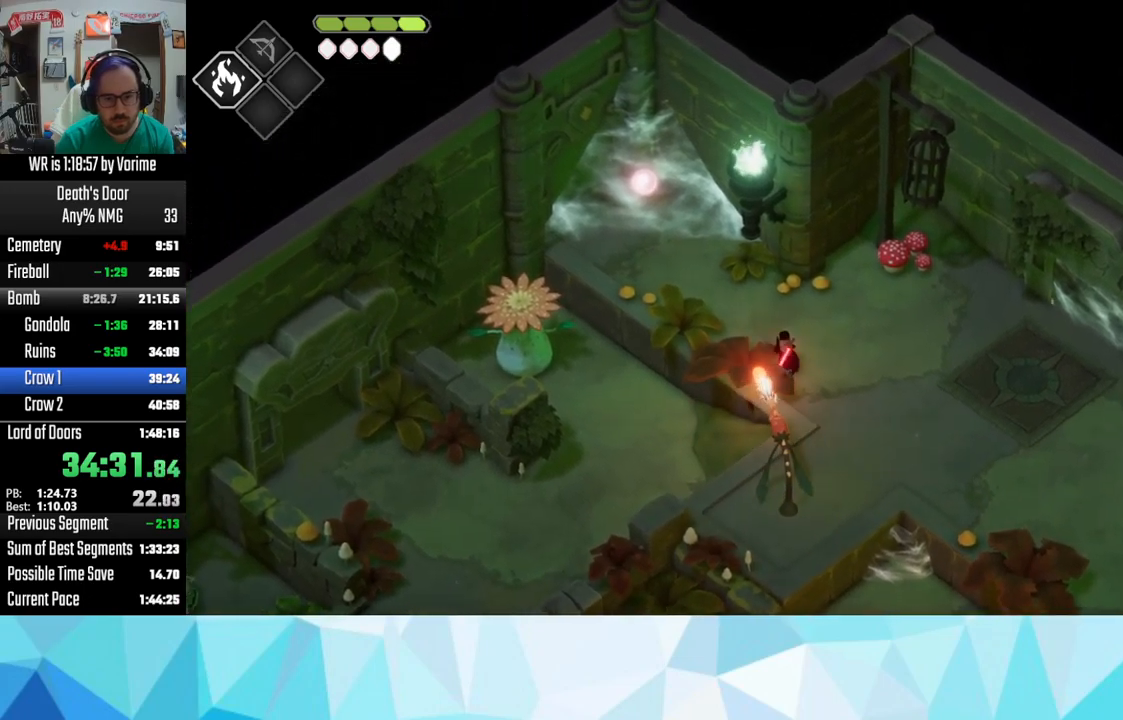
{"buttons": [], "left_stick": "up-left", "right_stick": "center", "events": [[17, "CROSS", "down"], [83, "CROSS", "up"], [167, "CROSS", "down"], [250, "CROSS", "up"], [400, "left_stick", "up"], [467, "left_stick", "up-left"]]}
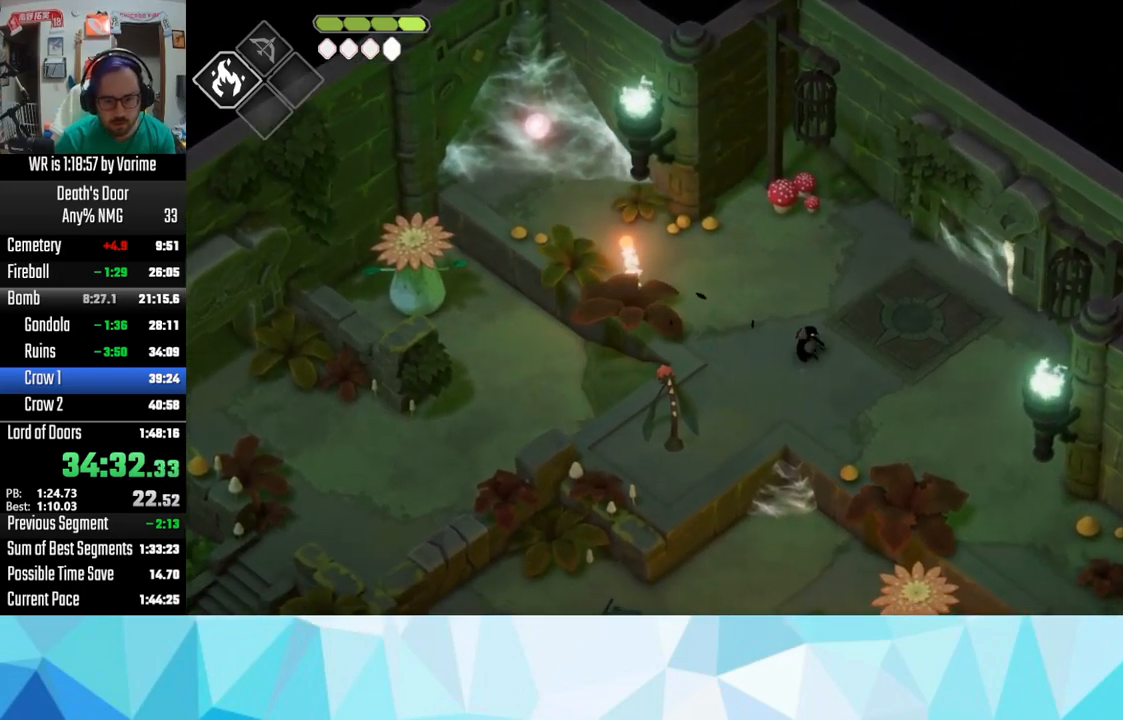
{"buttons": ["CIRCLE", "L2"], "left_stick": "up-left", "right_stick": "center", "events": [[250, "CIRCLE", "down"], [250, "L2", "down"]]}
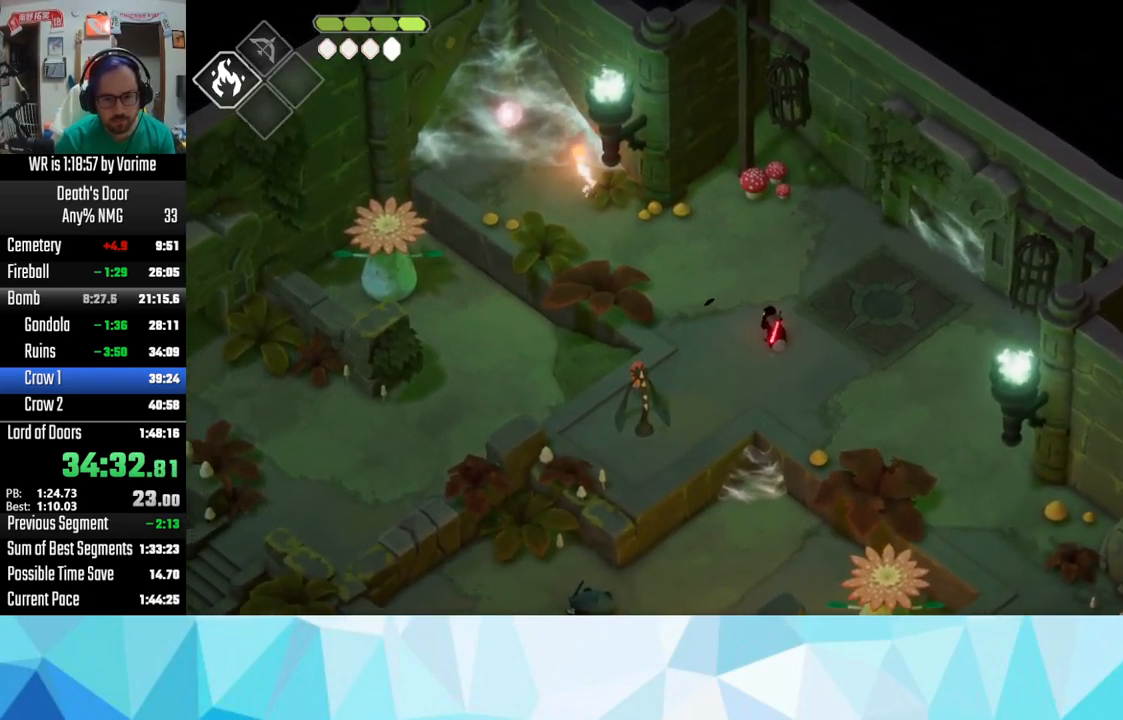
{"buttons": ["CIRCLE", "L2"], "left_stick": "up-right", "right_stick": "center", "events": [[200, "CIRCLE", "up"], [367, "CIRCLE", "down"], [367, "left_stick", "up-right"]]}
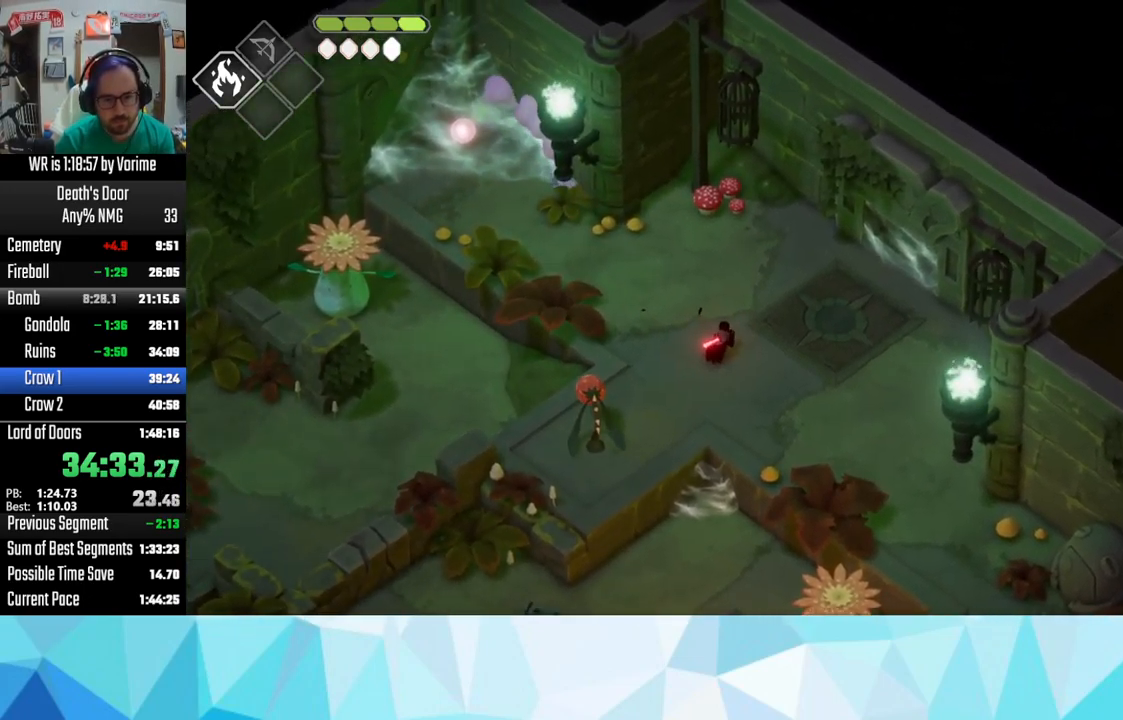
{"buttons": ["L2"], "left_stick": "up-right", "right_stick": "center", "events": [[483, "CIRCLE", "up"]]}
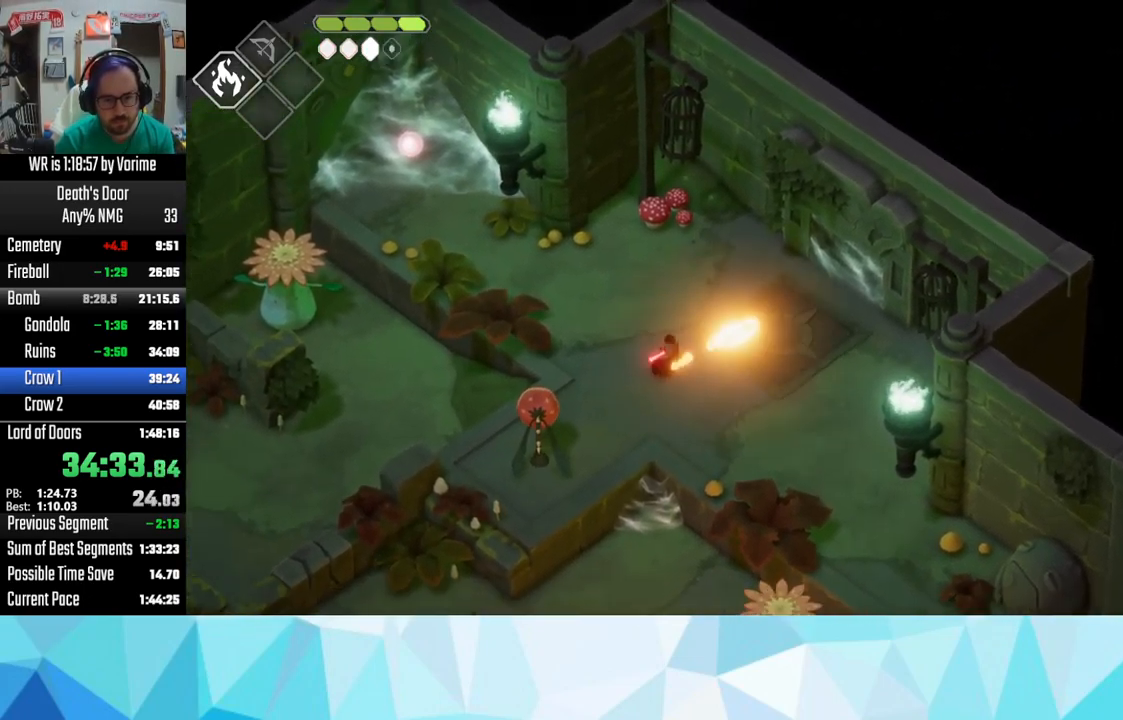
{"buttons": [], "left_stick": "up-left", "right_stick": "center", "events": [[83, "L2", "up"], [83, "left_stick", "up-left"], [217, "CROSS", "down"], [350, "CROSS", "up"]]}
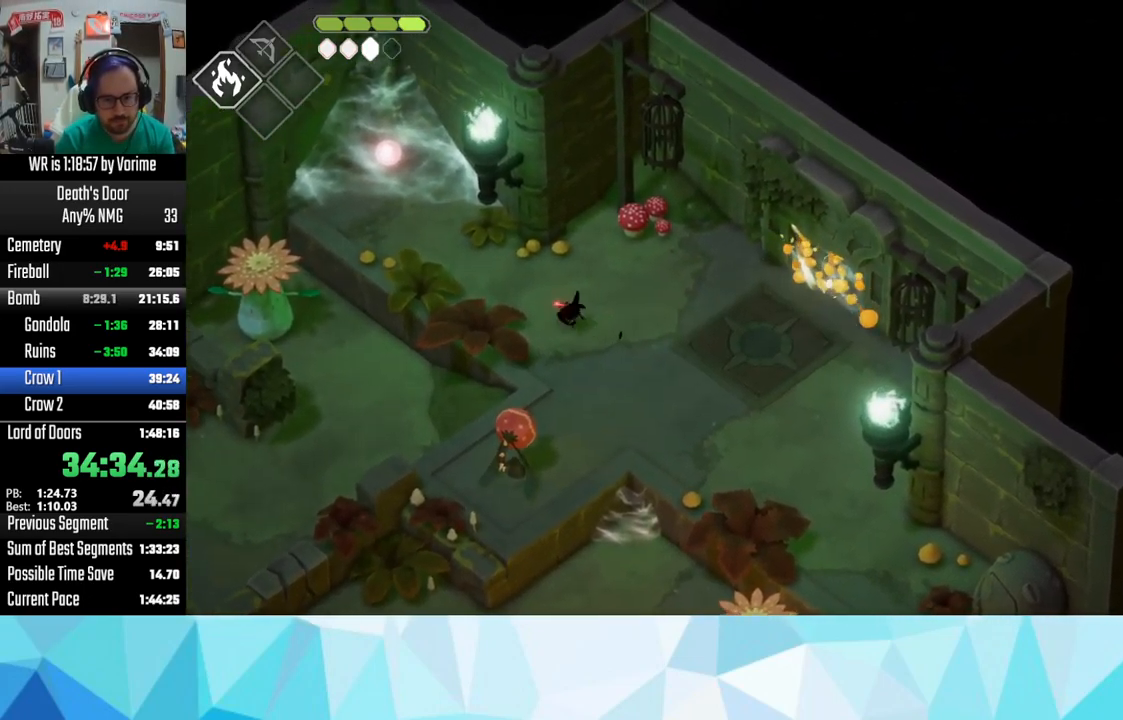
{"buttons": ["CIRCLE", "L2"], "left_stick": "up-left", "right_stick": "center", "events": [[50, "L2", "down"], [83, "CIRCLE", "down"]]}
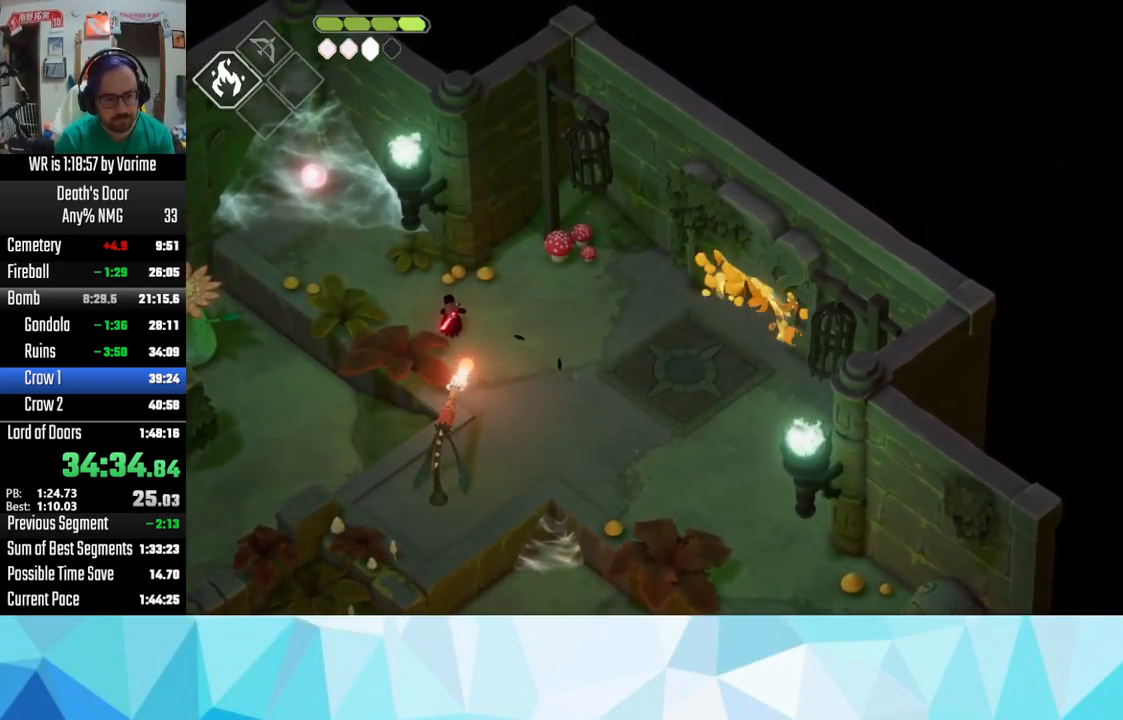
{"buttons": ["CROSS"], "left_stick": "up-left", "right_stick": "center", "events": [[300, "CIRCLE", "up"], [433, "L2", "up"], [483, "CROSS", "down"]]}
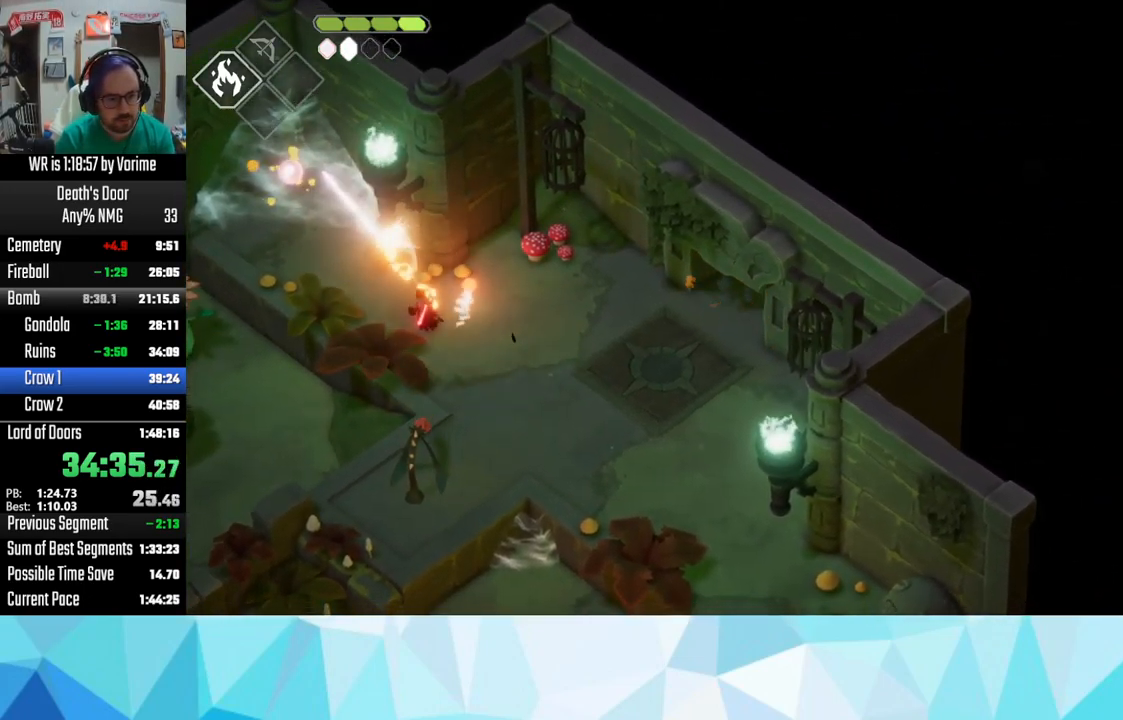
{"buttons": [], "left_stick": "up-left", "right_stick": "center", "events": [[150, "CROSS", "up"], [183, "CROSS", "down"], [317, "CROSS", "up"]]}
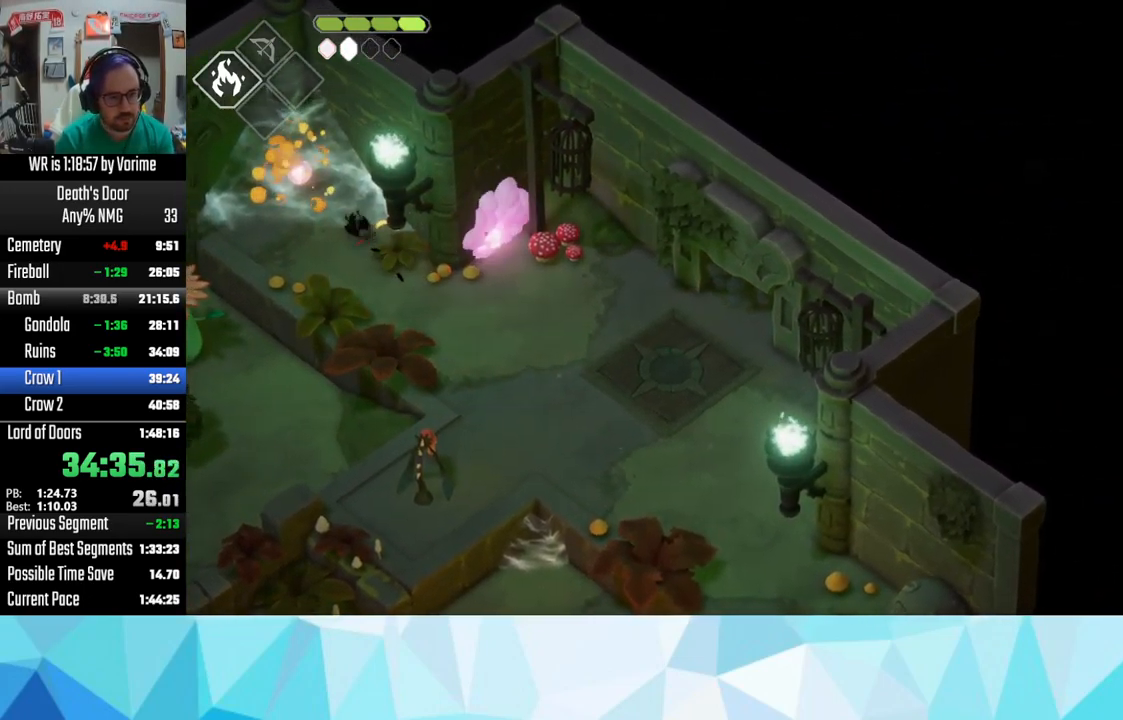
{"buttons": ["TRIANGLE"], "left_stick": "down", "right_stick": "center", "events": [[317, "TRIANGLE", "down"], [367, "TRIANGLE", "up"], [500, "TRIANGLE", "down"], [500, "left_stick", "down"]]}
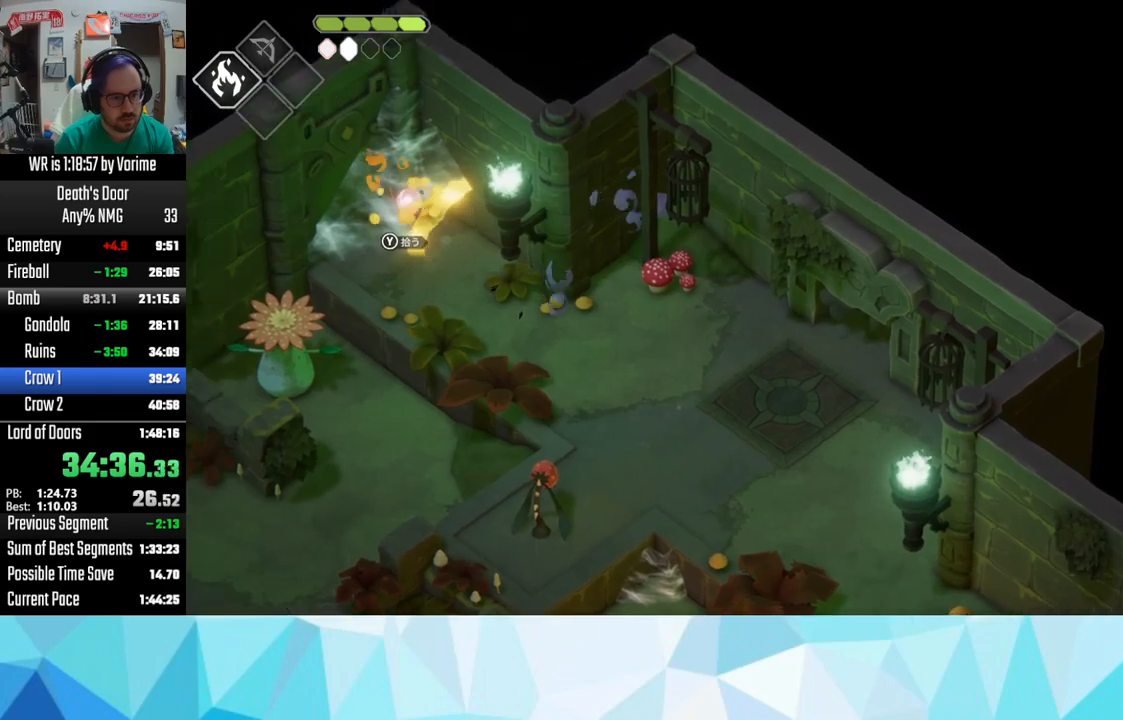
{"buttons": ["CROSS"], "left_stick": "down-right", "right_stick": "center", "events": [[17, "TRIANGLE", "up"], [184, "CROSS", "down"], [250, "left_stick", "down-right"], [267, "CROSS", "up"], [317, "CROSS", "down"], [384, "CROSS", "up"], [500, "CROSS", "down"]]}
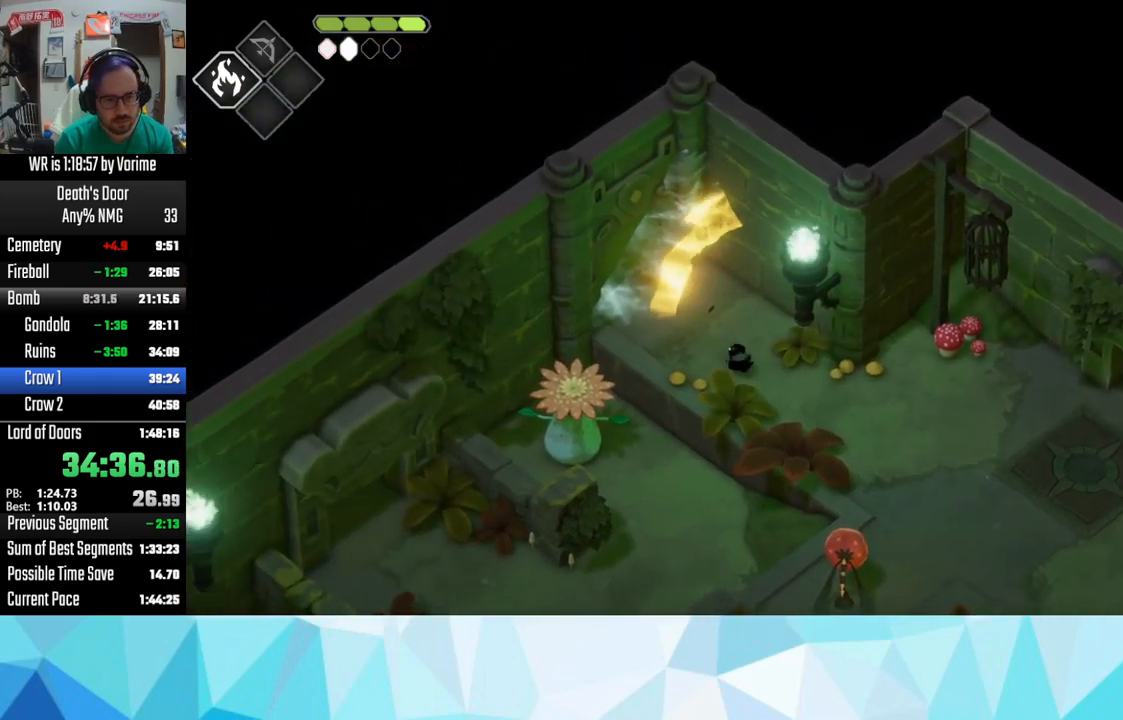
{"buttons": ["CROSS"], "left_stick": "right", "right_stick": "center", "events": [[50, "left_stick", "right"], [84, "CROSS", "up"], [167, "CROSS", "down"], [284, "CROSS", "up"], [384, "CROSS", "down"], [400, "CROSS", "up"], [467, "CROSS", "down"]]}
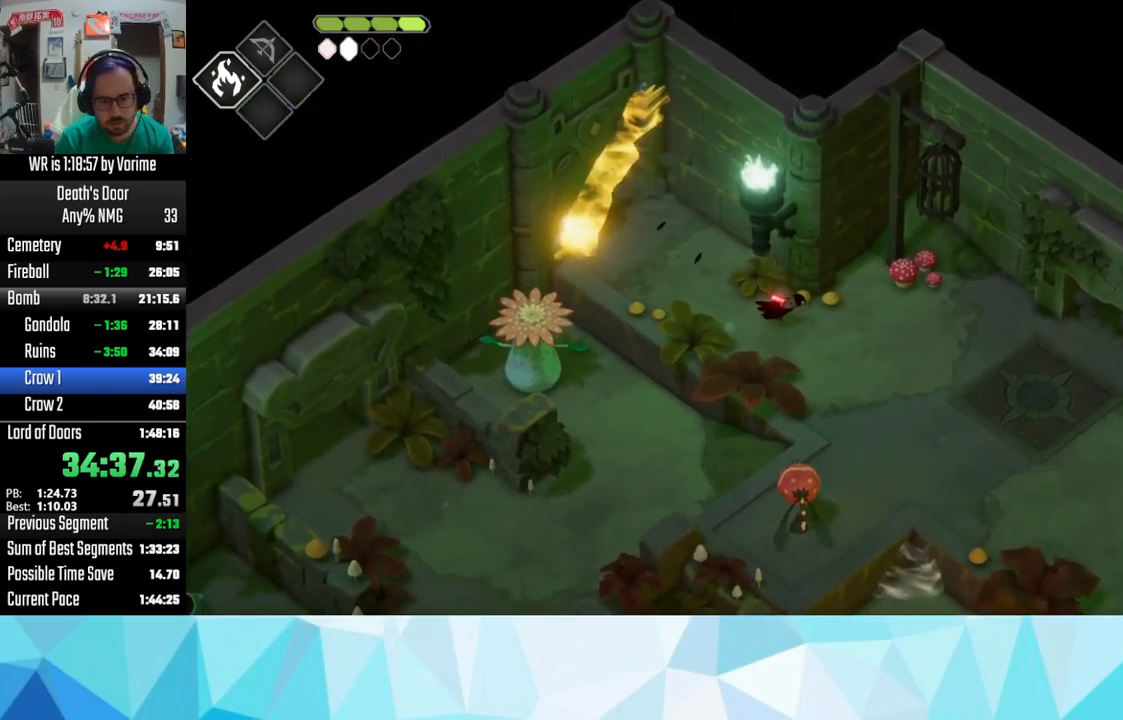
{"buttons": [], "left_stick": "right", "right_stick": "center", "events": [[134, "CROSS", "up"], [167, "CROSS", "down"], [284, "CROSS", "up"], [317, "CROSS", "down"], [500, "CROSS", "up"]]}
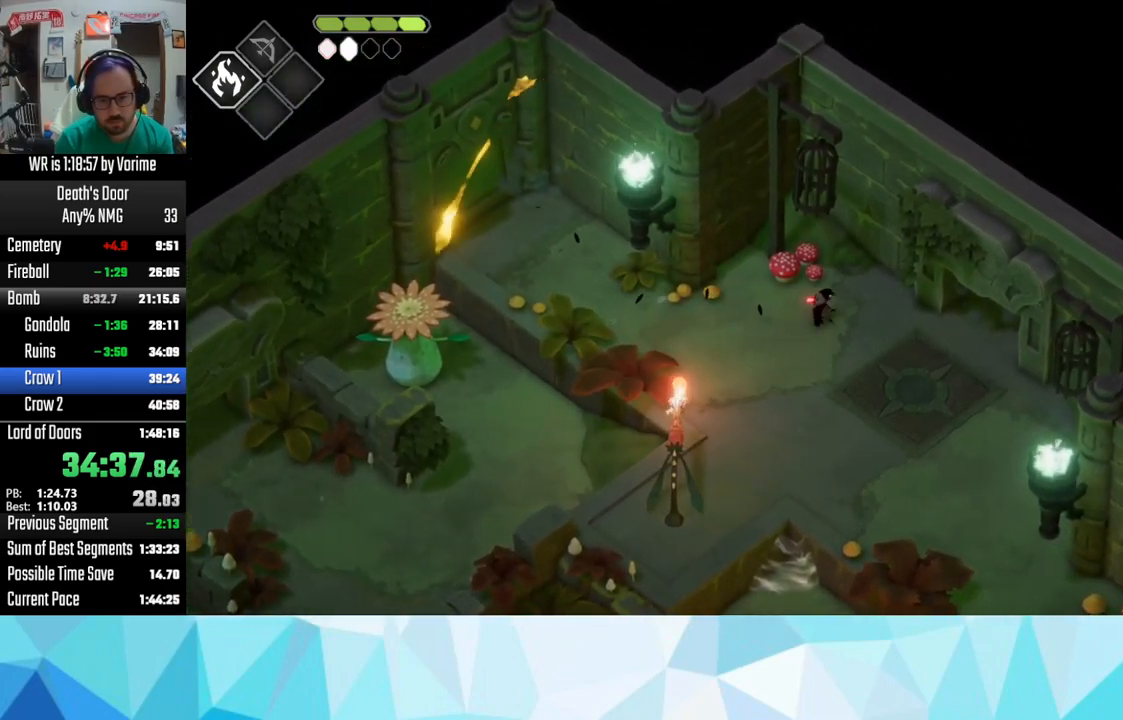
{"buttons": ["CROSS"], "left_stick": "right", "right_stick": "center", "events": [[50, "CROSS", "down"], [150, "CROSS", "up"], [217, "CROSS", "down"], [334, "CROSS", "up"], [367, "CROSS", "down"]]}
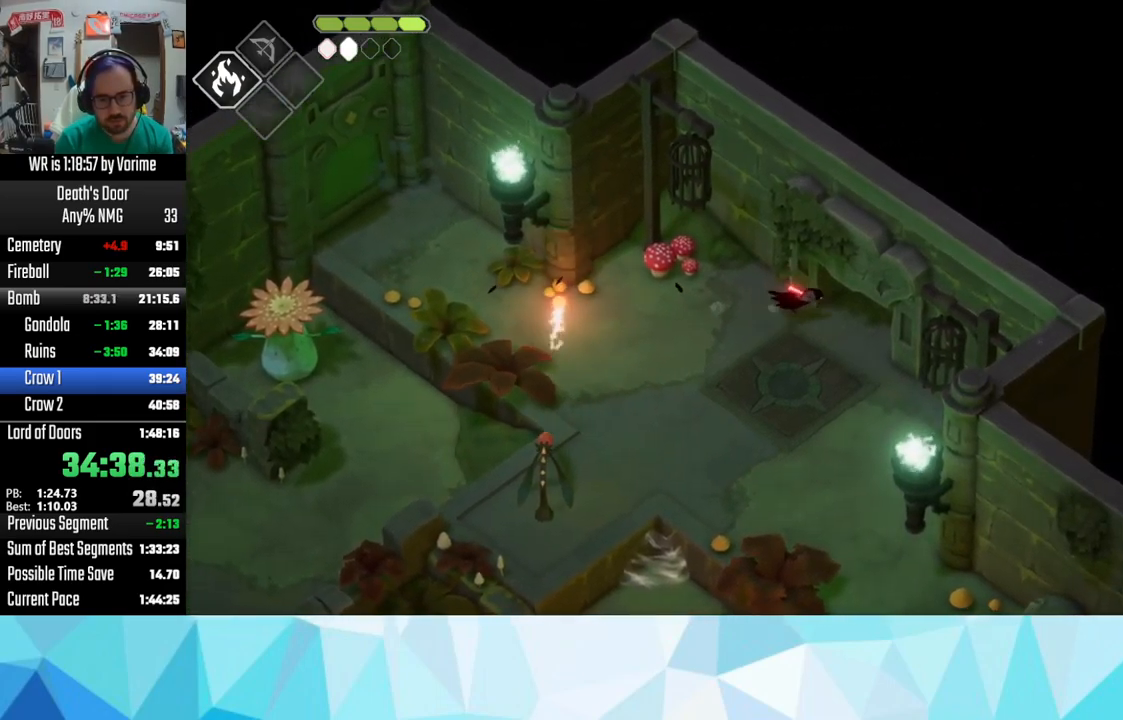
{"buttons": ["CROSS"], "left_stick": "right", "right_stick": "center", "events": [[17, "CROSS", "up"], [67, "CROSS", "down"], [184, "CROSS", "up"], [217, "CROSS", "down"], [350, "CROSS", "up"], [434, "CROSS", "down"]]}
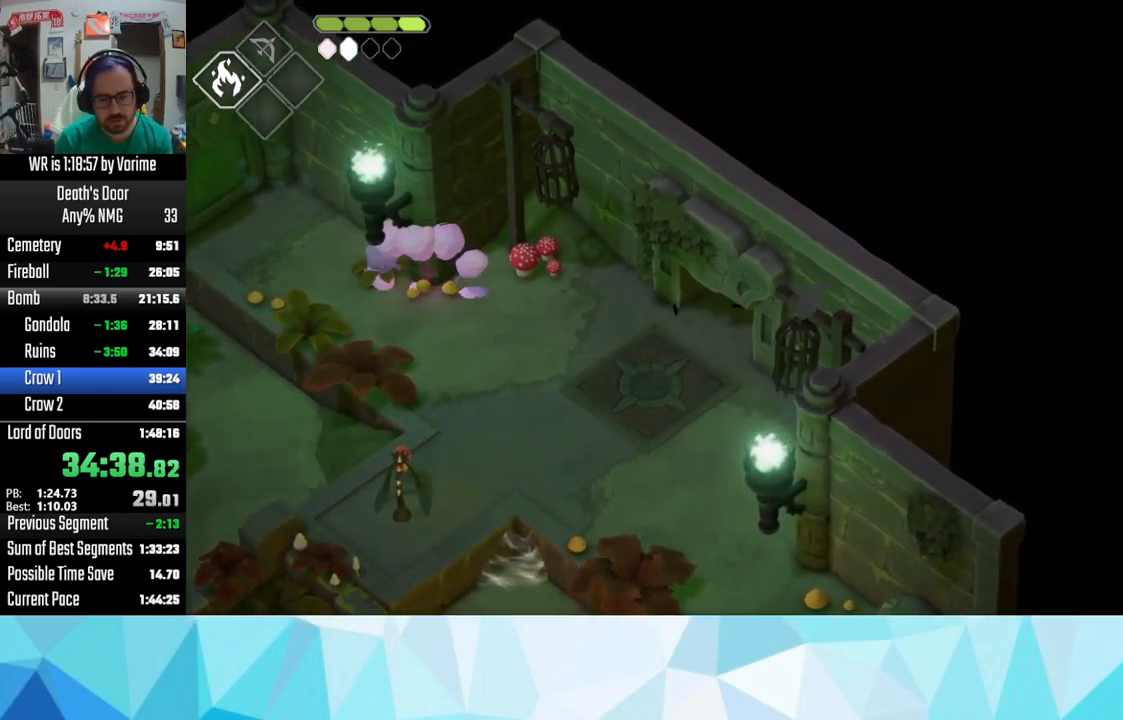
{"buttons": [], "left_stick": "right", "right_stick": "center", "events": [[84, "CROSS", "up"], [134, "CROSS", "down"], [200, "CROSS", "up"], [317, "CROSS", "down"], [400, "CROSS", "up"]]}
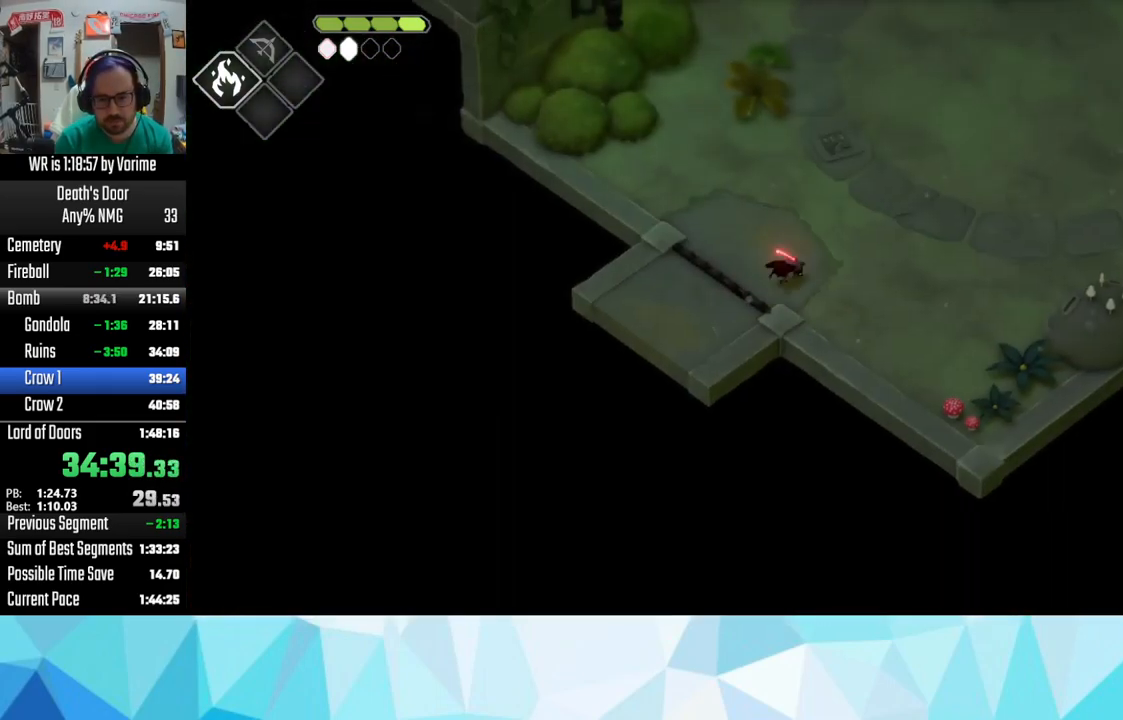
{"buttons": [], "left_stick": "up-right", "right_stick": "center", "events": [[100, "left_stick", "up-right"]]}
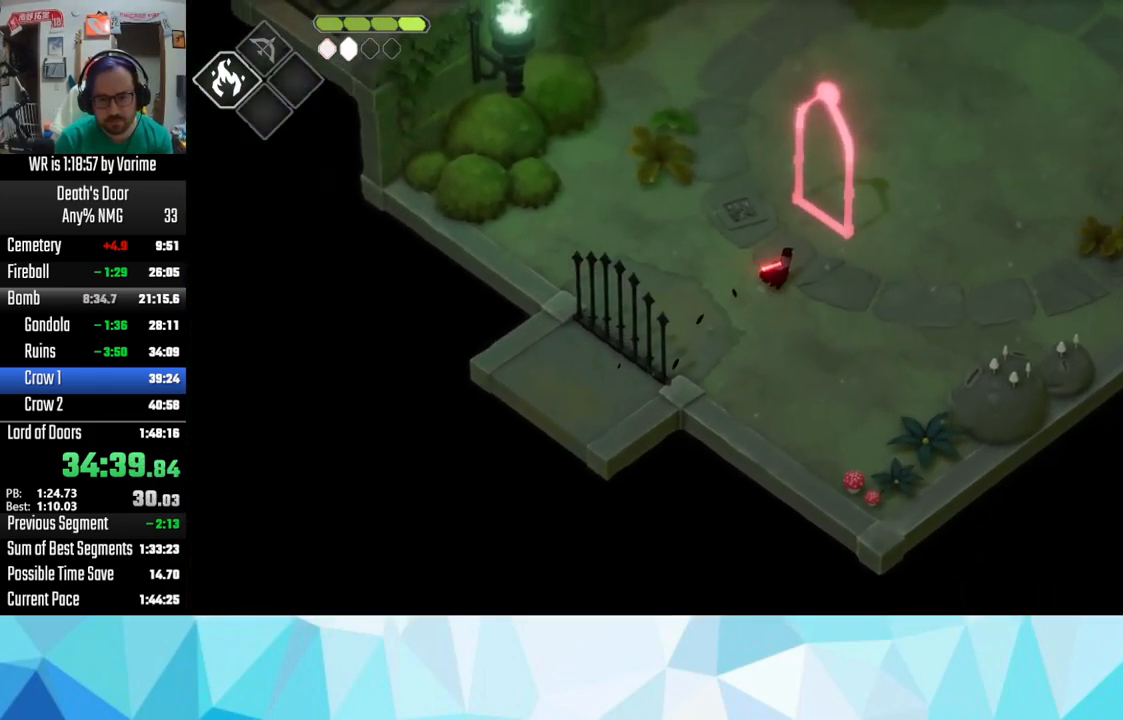
{"buttons": ["R2"], "left_stick": "up-right", "right_stick": "center", "events": [[184, "R2", "down"]]}
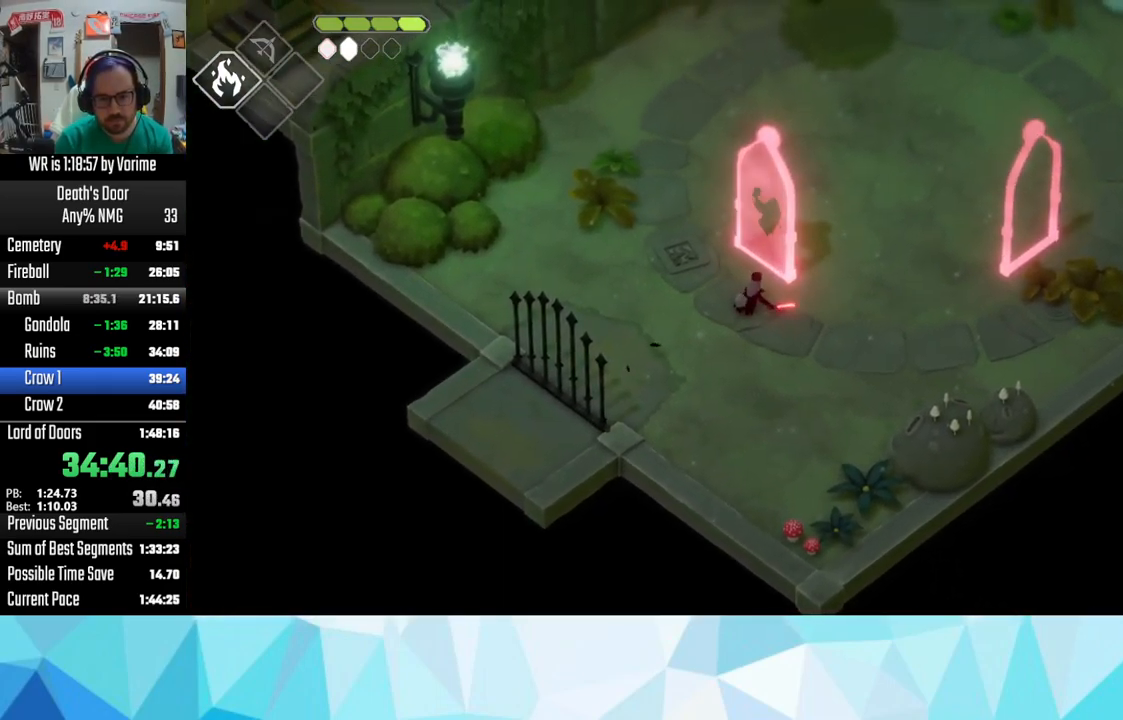
{"buttons": [], "left_stick": "up-right", "right_stick": "center", "events": [[334, "R2", "up"]]}
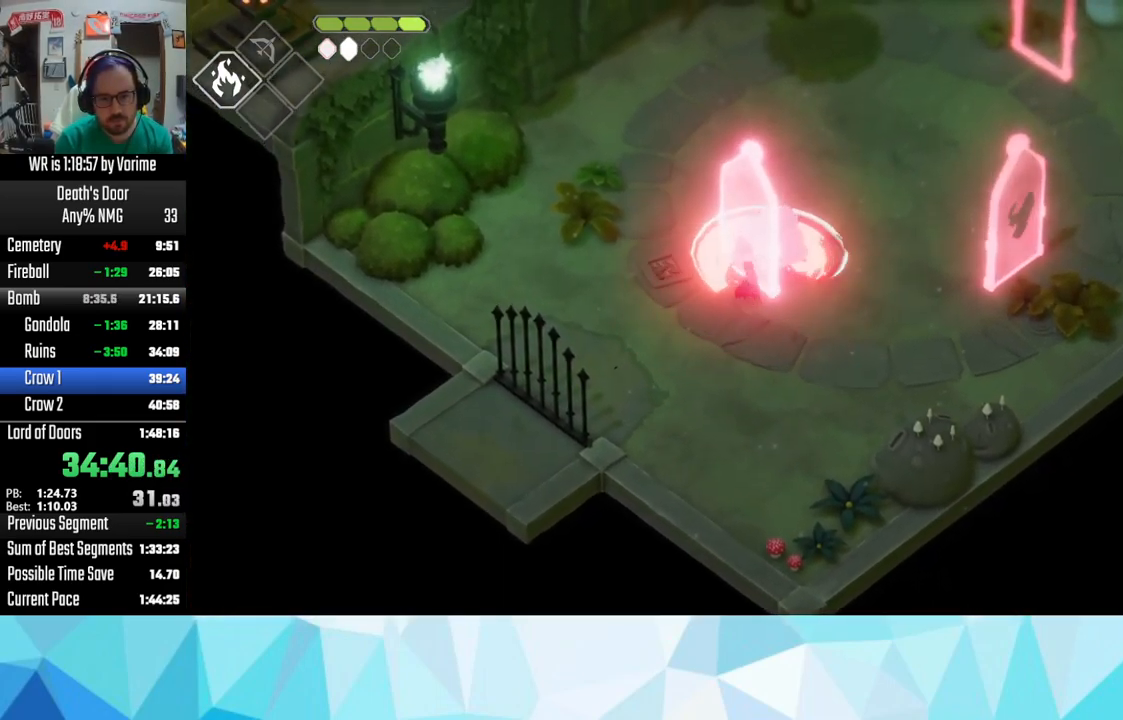
{"buttons": ["CROSS"], "left_stick": "right", "right_stick": "center", "events": [[167, "left_stick", "right"], [350, "CROSS", "down"]]}
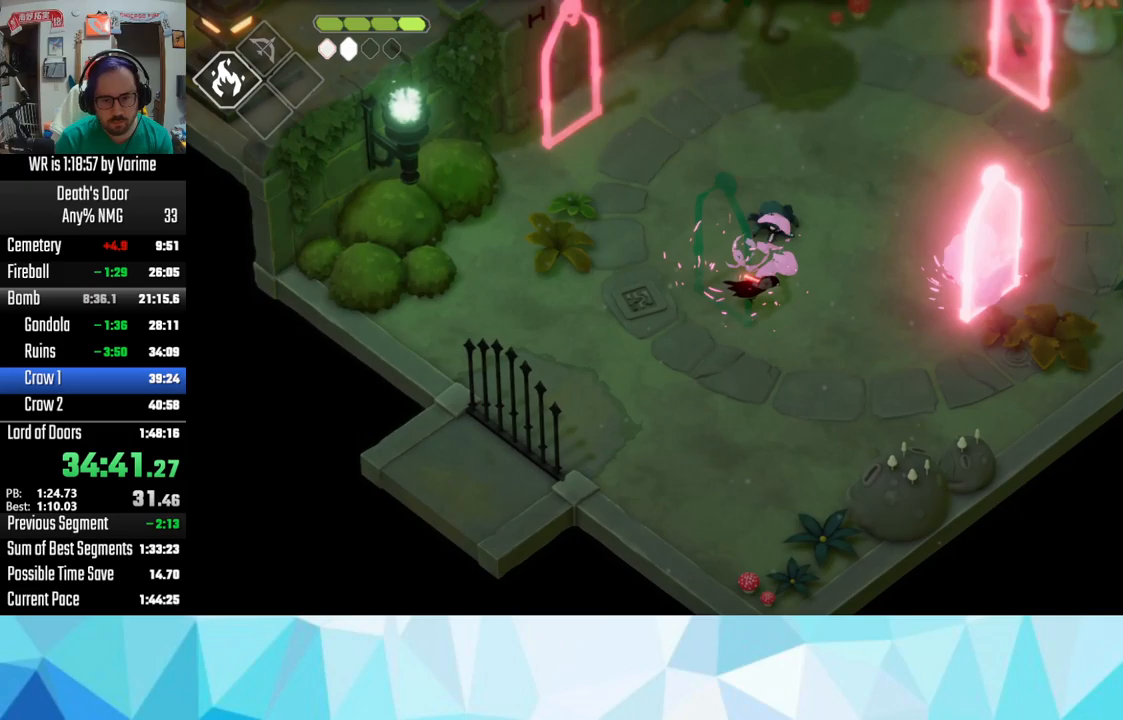
{"buttons": [], "left_stick": "right", "right_stick": "center", "events": [[17, "CROSS", "up"], [200, "R2", "down"], [333, "R2", "up"]]}
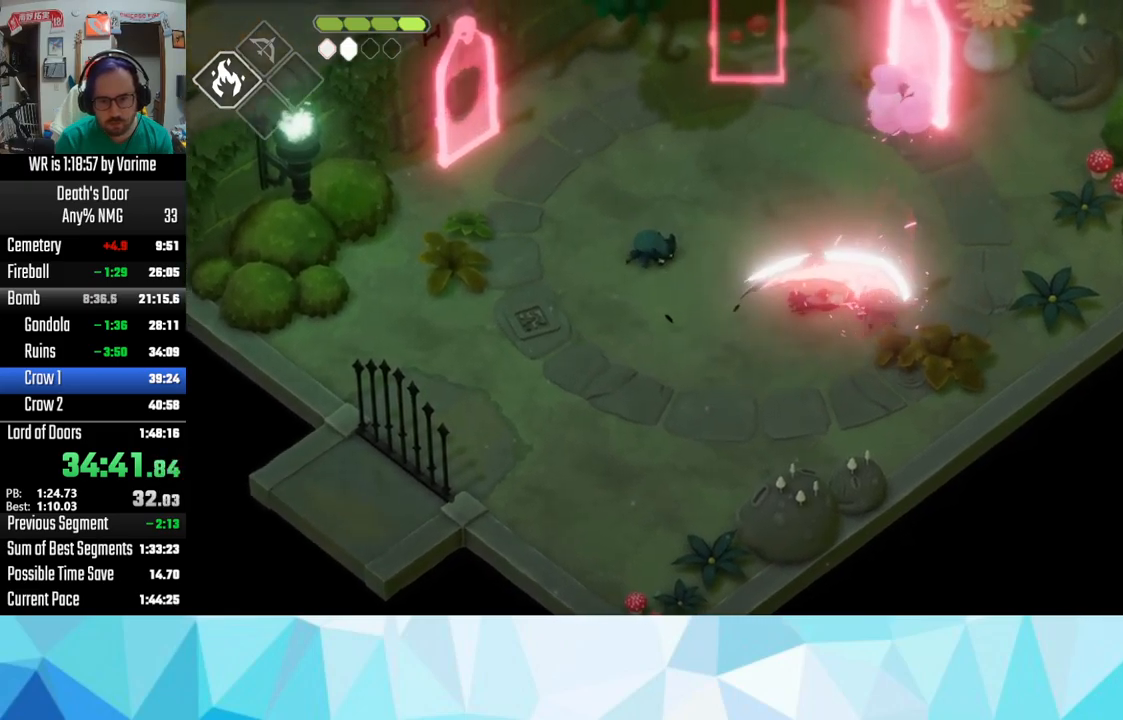
{"buttons": ["CROSS"], "left_stick": "up", "right_stick": "center", "events": [[200, "left_stick", "up-right"], [400, "left_stick", "up"], [433, "CROSS", "down"]]}